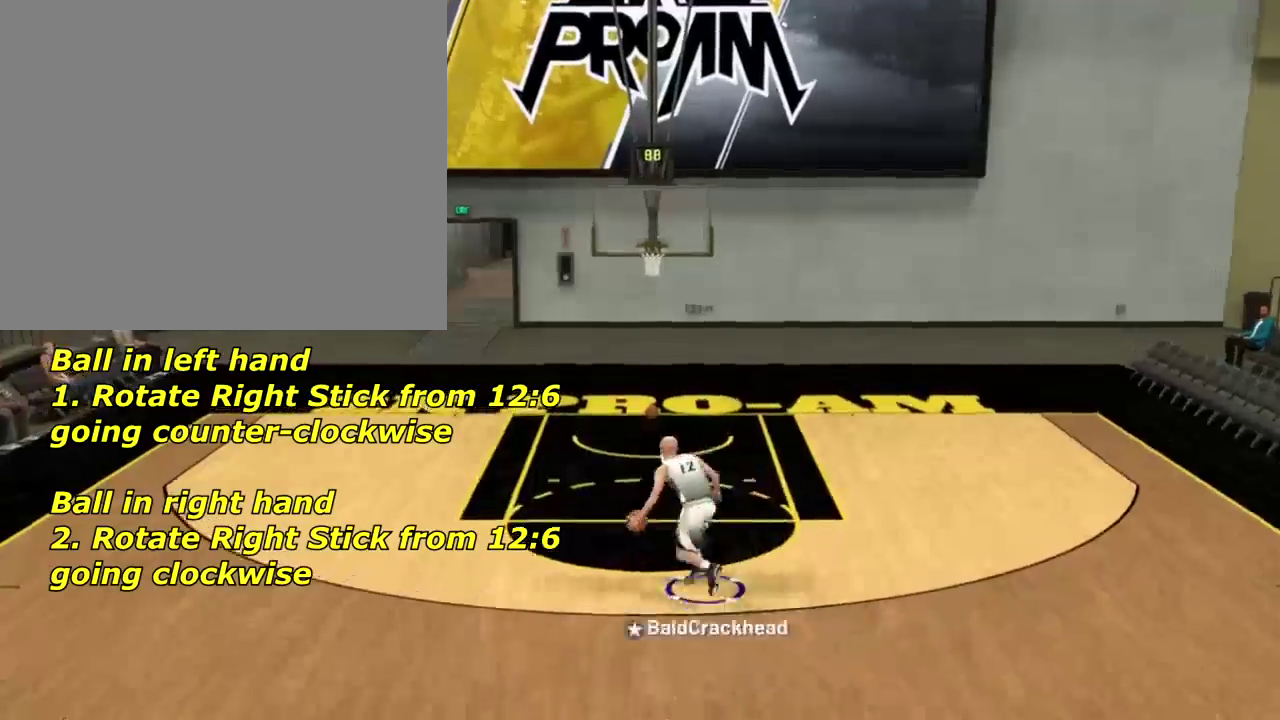
Gameplay with a controller (PlayStation layout); each line is a JSON object with the inputs held at the frame after it (dt_ms = milliseconds from this image to that frame). "events" lists button and stick changes between this image and that frame as [ms after this image, input, new state], when the widget could be followed in between.
{"dt_ms": 501, "buttons": [], "left_stick": "center", "right_stick": "center", "events": [[34, "R2", "up"], [67, "left_stick", "down-right"], [367, "left_stick", "center"], [367, "right_stick", "down"], [501, "right_stick", "center"]]}
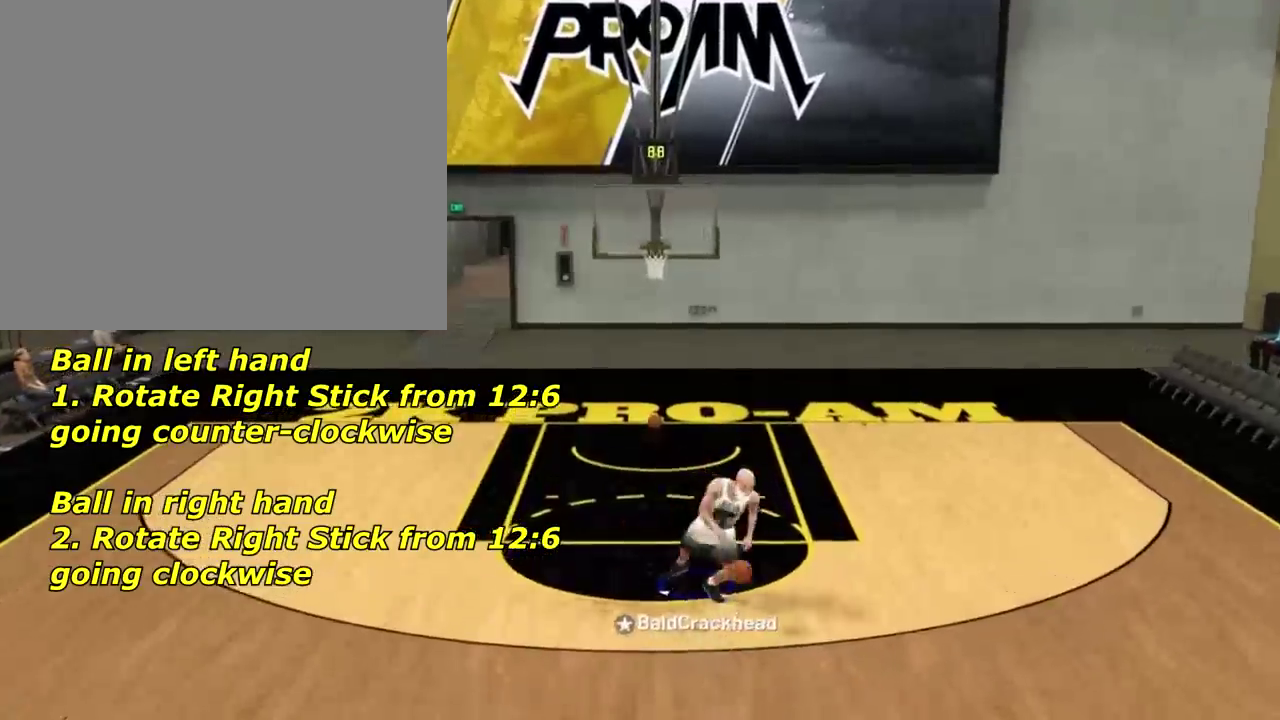
{"dt_ms": 500, "buttons": [], "left_stick": "center", "right_stick": "center", "events": []}
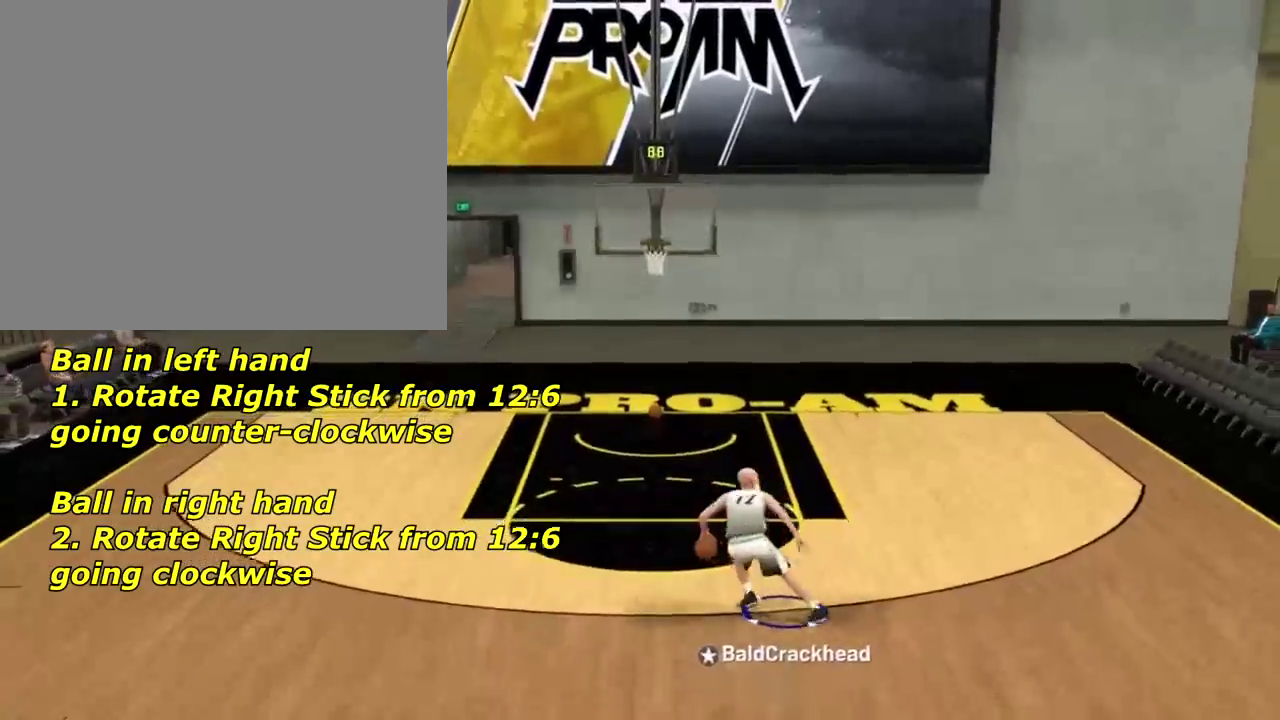
{"dt_ms": 401, "buttons": [], "left_stick": "center", "right_stick": "center", "events": [[201, "right_stick", "up"], [267, "right_stick", "center"]]}
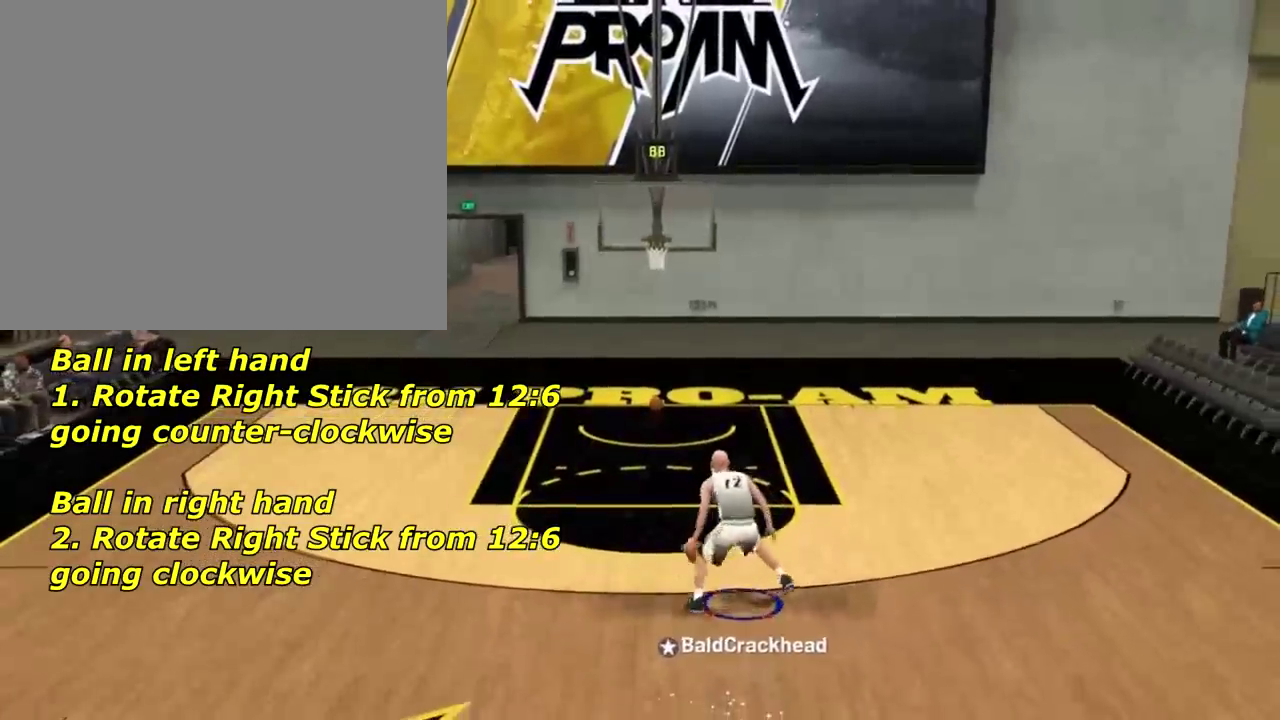
{"dt_ms": 600, "buttons": [], "left_stick": "center", "right_stick": "up-right", "events": [[200, "R2", "down"], [200, "left_stick", "up-left"], [467, "R2", "up"], [534, "right_stick", "right"], [600, "left_stick", "center"], [600, "right_stick", "up-right"]]}
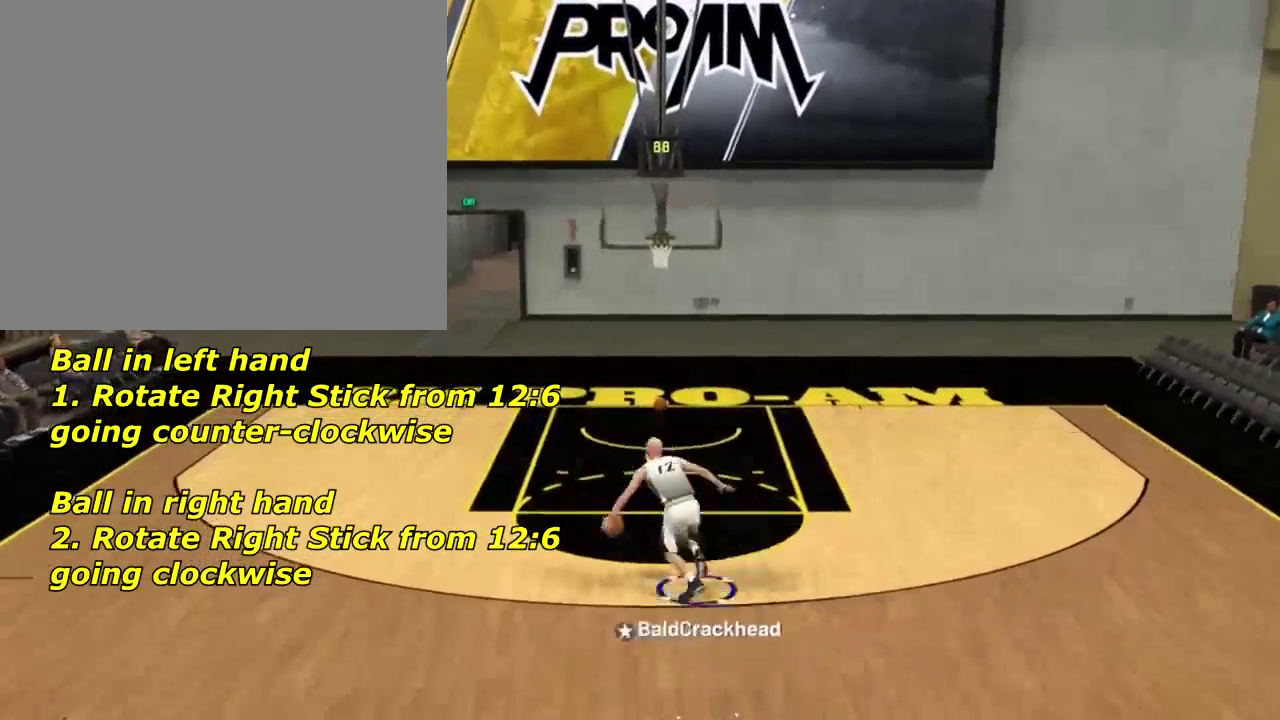
{"dt_ms": 501, "buttons": [], "left_stick": "down-right", "right_stick": "center", "events": [[100, "right_stick", "center"], [167, "left_stick", "down-right"]]}
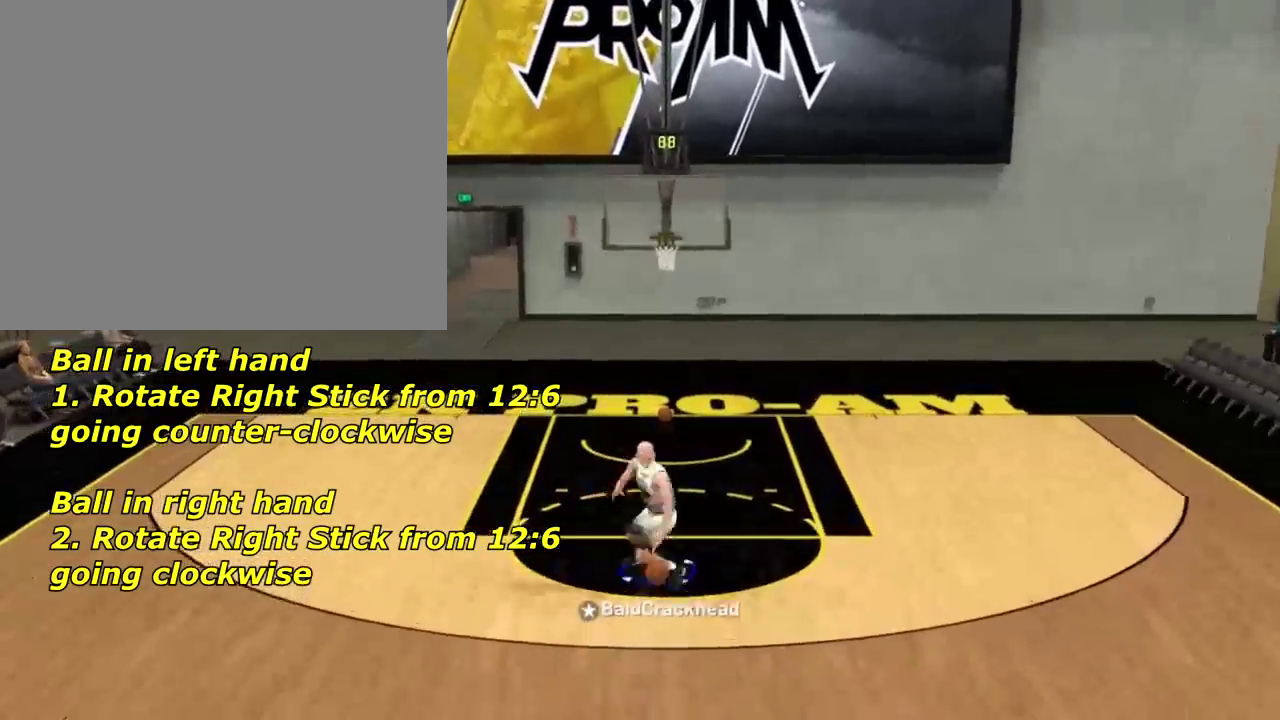
{"dt_ms": 500, "buttons": [], "left_stick": "center", "right_stick": "center", "events": [[133, "right_stick", "down"], [200, "left_stick", "center"], [233, "right_stick", "center"]]}
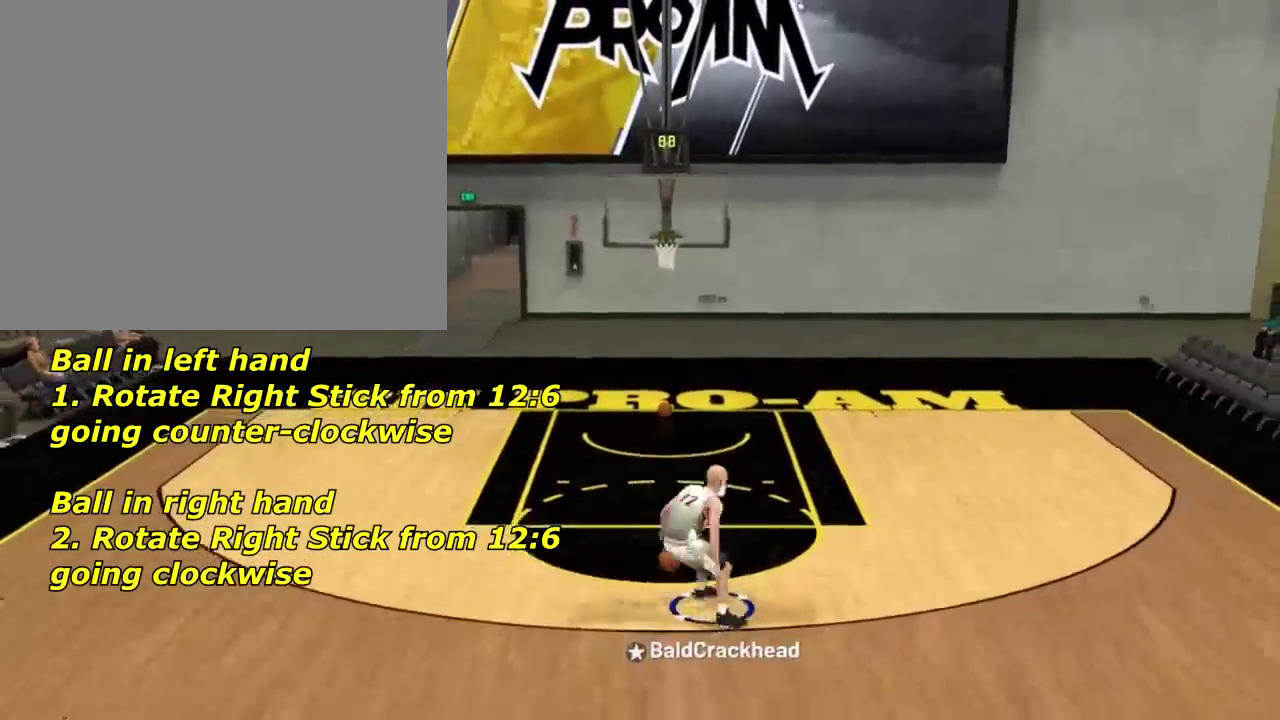
{"dt_ms": 301, "buttons": [], "left_stick": "center", "right_stick": "center", "events": []}
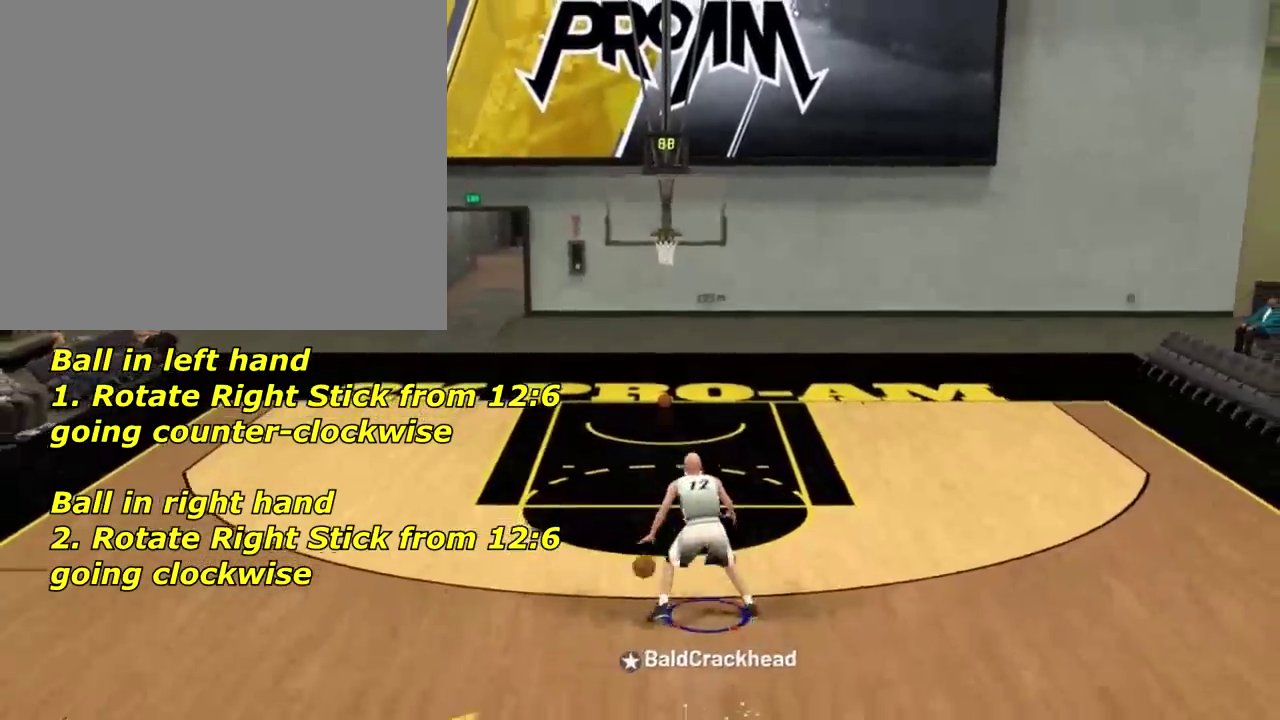
{"dt_ms": 901, "buttons": ["R2"], "left_stick": "up", "right_stick": "down-right", "events": [[33, "right_stick", "up-right"], [167, "right_stick", "center"], [567, "R2", "down"], [734, "left_stick", "up"], [834, "right_stick", "down-right"]]}
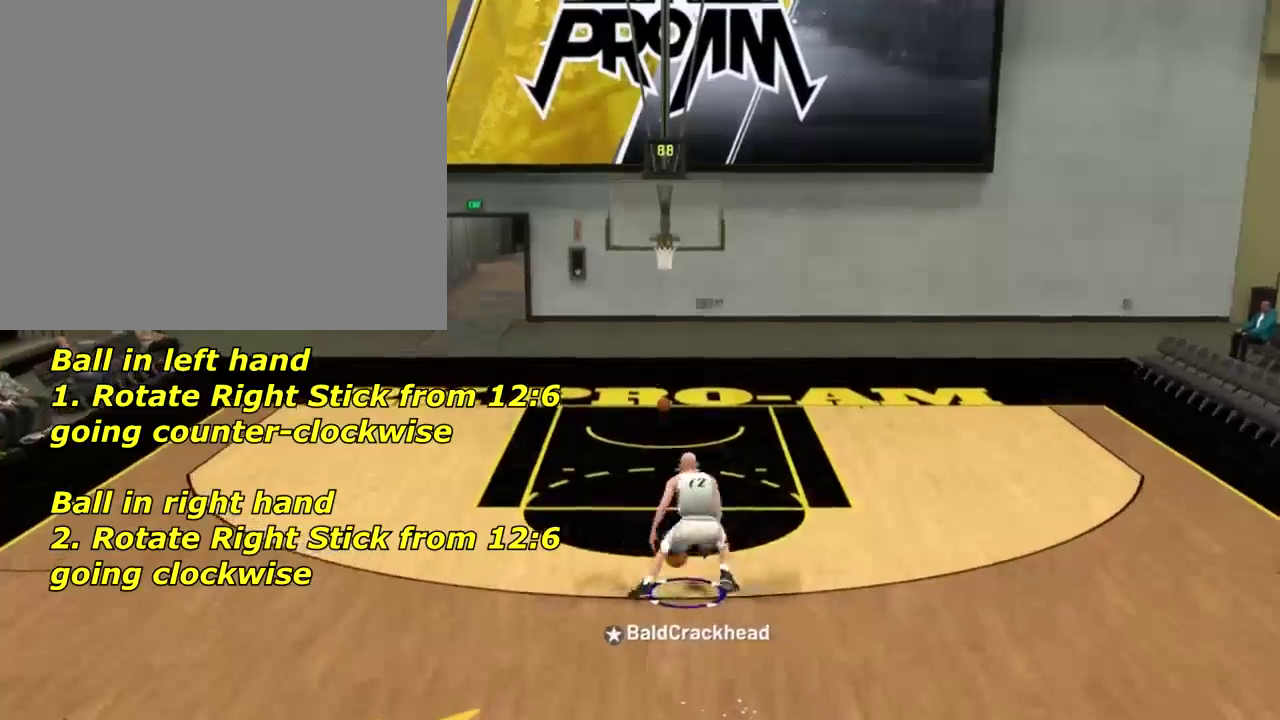
{"dt_ms": 300, "buttons": [], "left_stick": "center", "right_stick": "center", "events": [[66, "R2", "up"], [66, "right_stick", "down-left"], [166, "left_stick", "center"], [166, "right_stick", "center"]]}
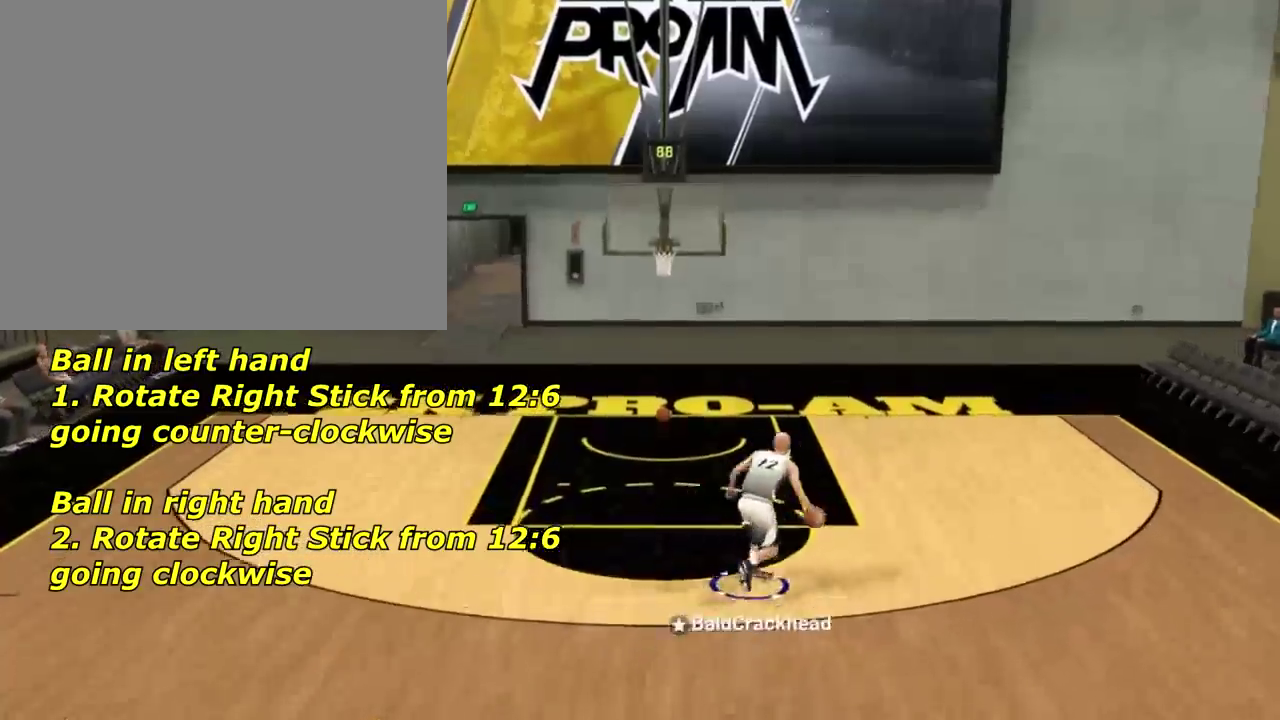
{"dt_ms": 701, "buttons": [], "left_stick": "center", "right_stick": "center", "events": [[267, "right_stick", "down-left"], [334, "right_stick", "down"], [467, "right_stick", "center"]]}
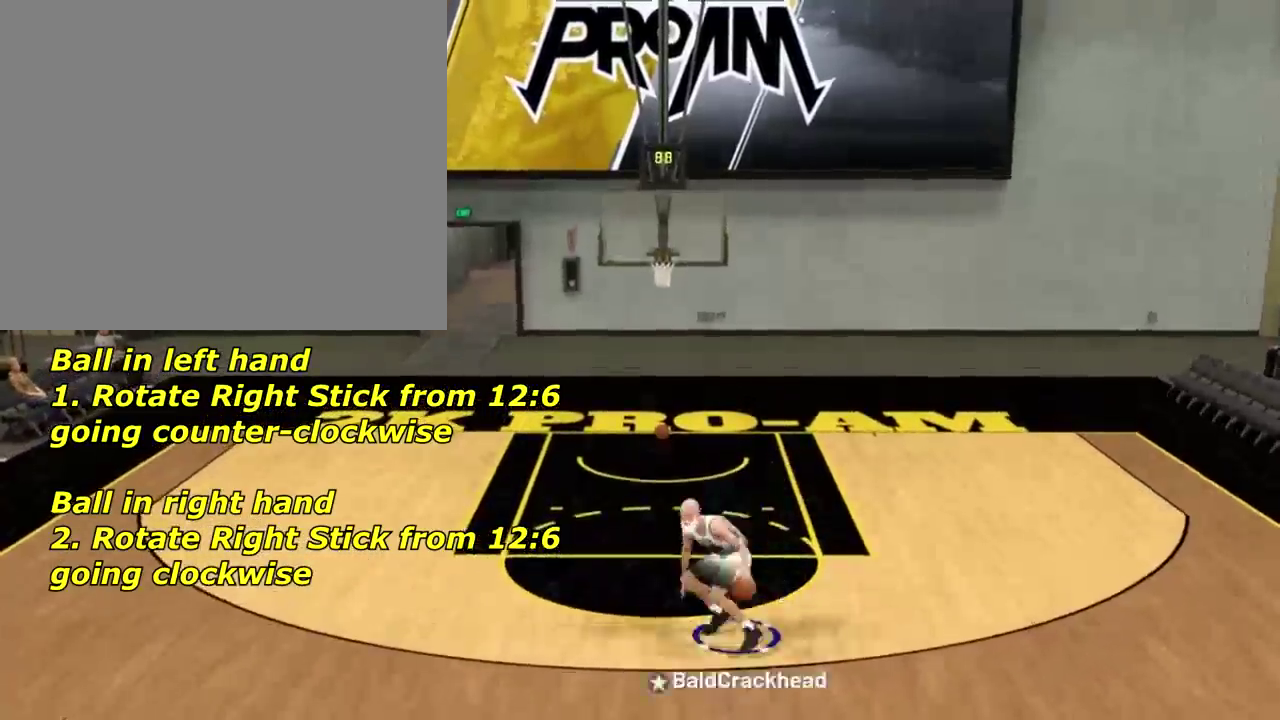
{"dt_ms": 300, "buttons": [], "left_stick": "center", "right_stick": "up", "events": [[267, "right_stick", "up"]]}
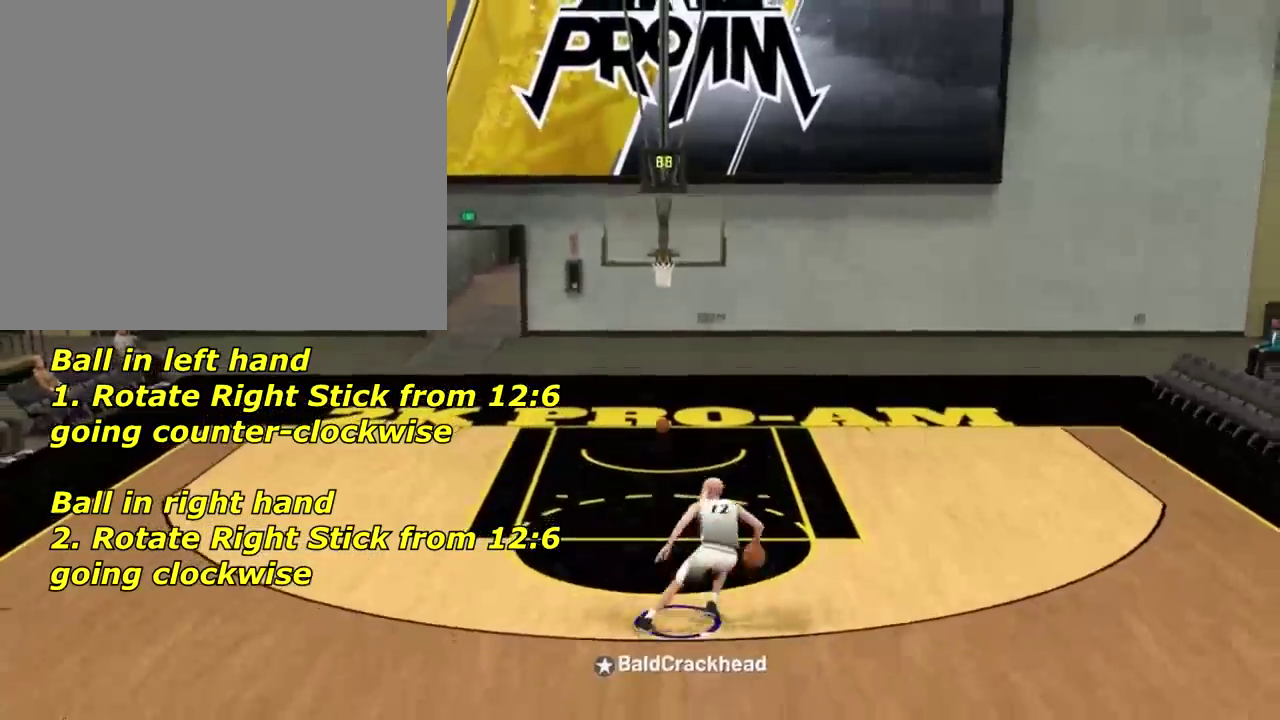
{"dt_ms": 600, "buttons": ["R2"], "left_stick": "up", "right_stick": "center", "events": [[133, "right_stick", "center"], [534, "R2", "down"], [567, "left_stick", "up"]]}